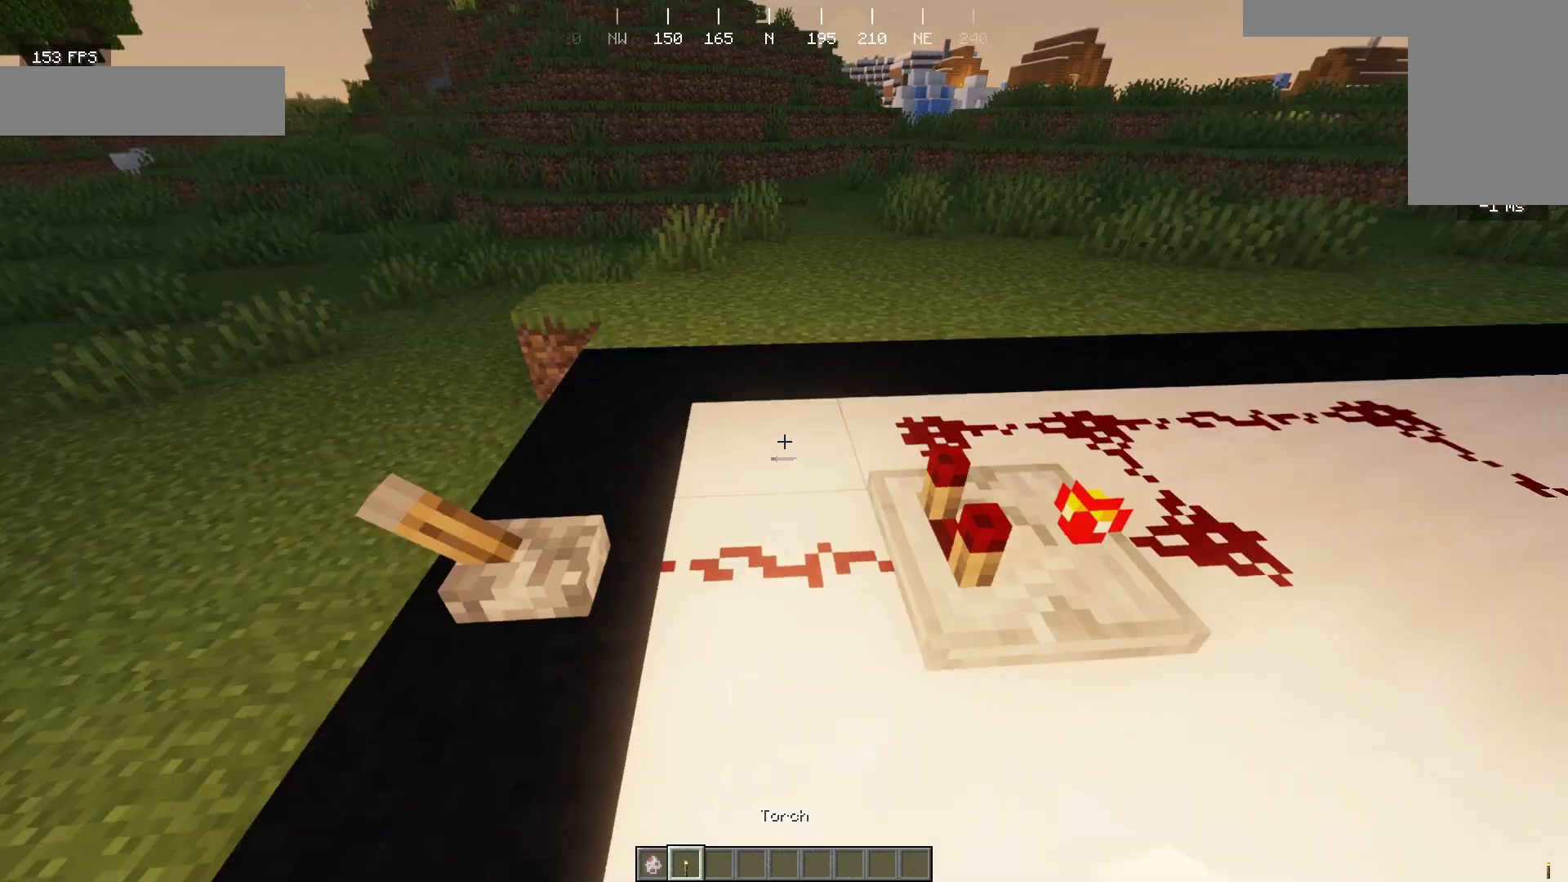
Gameplay with keyboard and mouse; each line is a JSON object with the keys and mouse buttons held at the frame after it. "events" lists presses ("down") and releases ("up") of "a", "d", "s", "w", "mouse_left" and "mouse_right" between this image and that frame as [ms after this image, input, new state], when the widget could be followed in between. "mouse_left", "mouse_right" = the "left", "right" buttons of the "mouse" list. No other keys are recorded. Fast repeated clicks can show as one long hold. Mouse movement is not recorded.
{"keys": ["s"], "mouse": [], "events": [[467, "s", "down"]]}
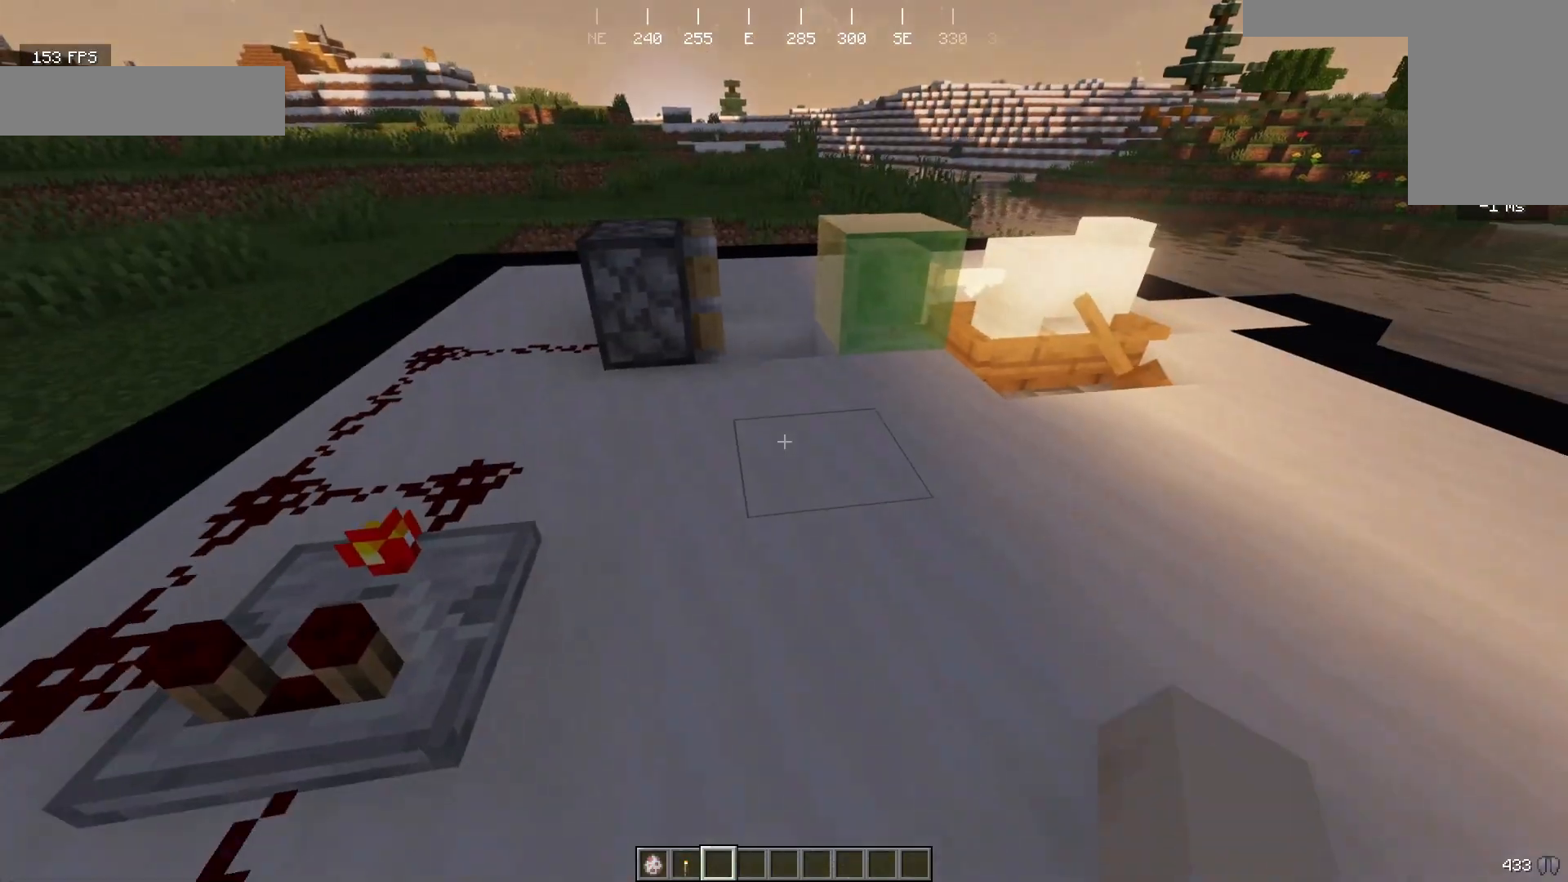
{"keys": ["d", "w"], "mouse": [], "events": [[333, "s", "up"], [400, "w", "down"], [500, "d", "down"]]}
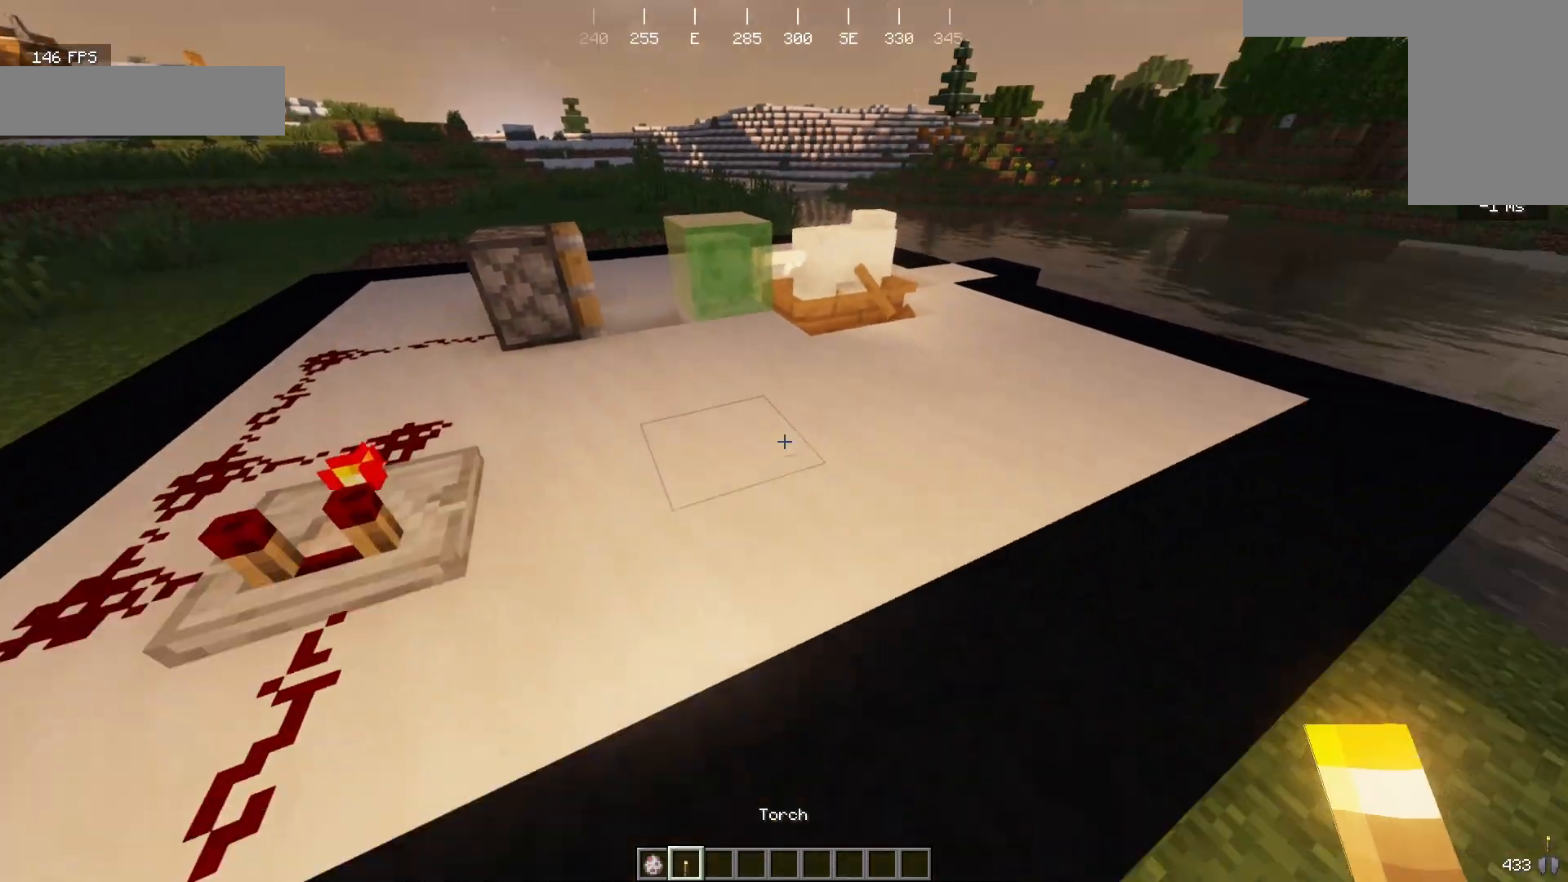
{"keys": ["w"], "mouse": [], "events": [[433, "d", "up"], [433, "w", "up"], [467, "w", "down"]]}
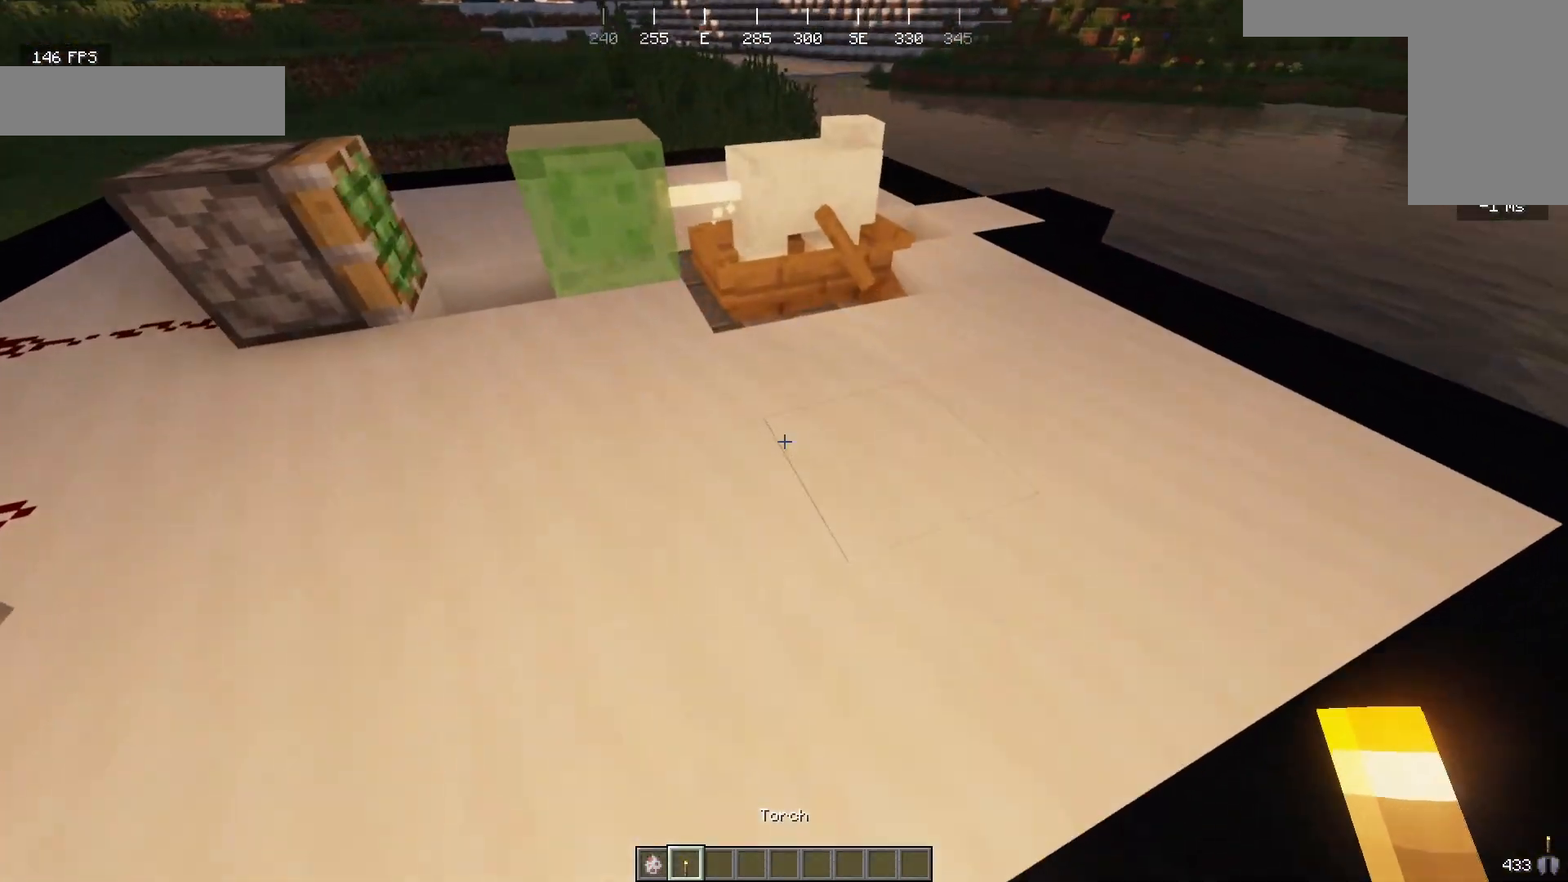
{"keys": ["w"], "mouse": [], "events": [[33, "d", "down"], [33, "mouse_right", "down"], [200, "mouse_right", "up"], [267, "d", "up"]]}
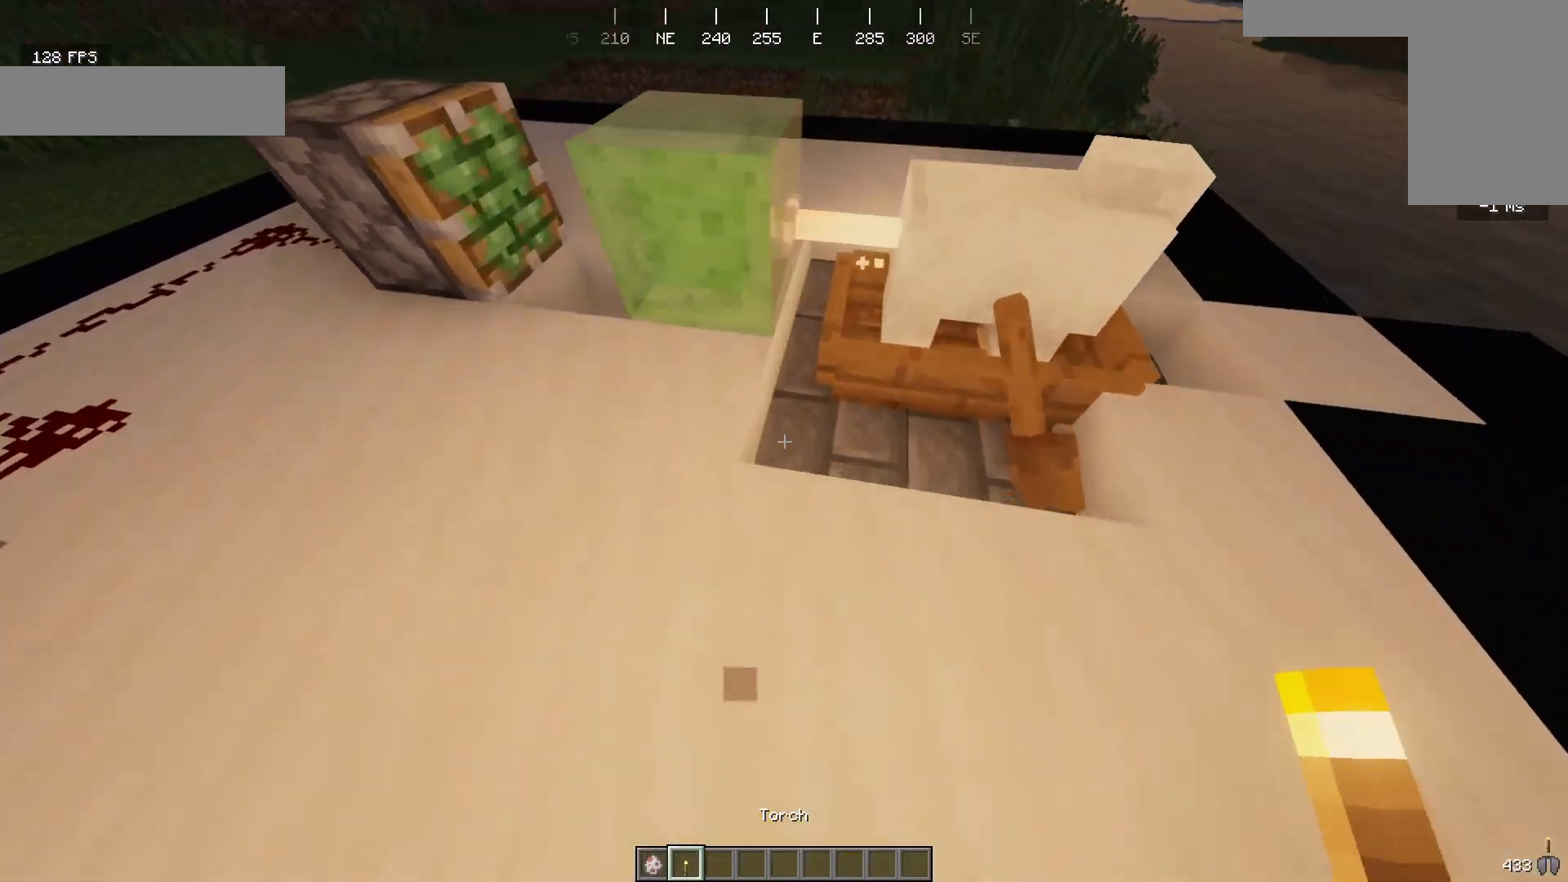
{"keys": ["w"], "mouse": [], "events": [[267, "d", "down"], [367, "d", "up"]]}
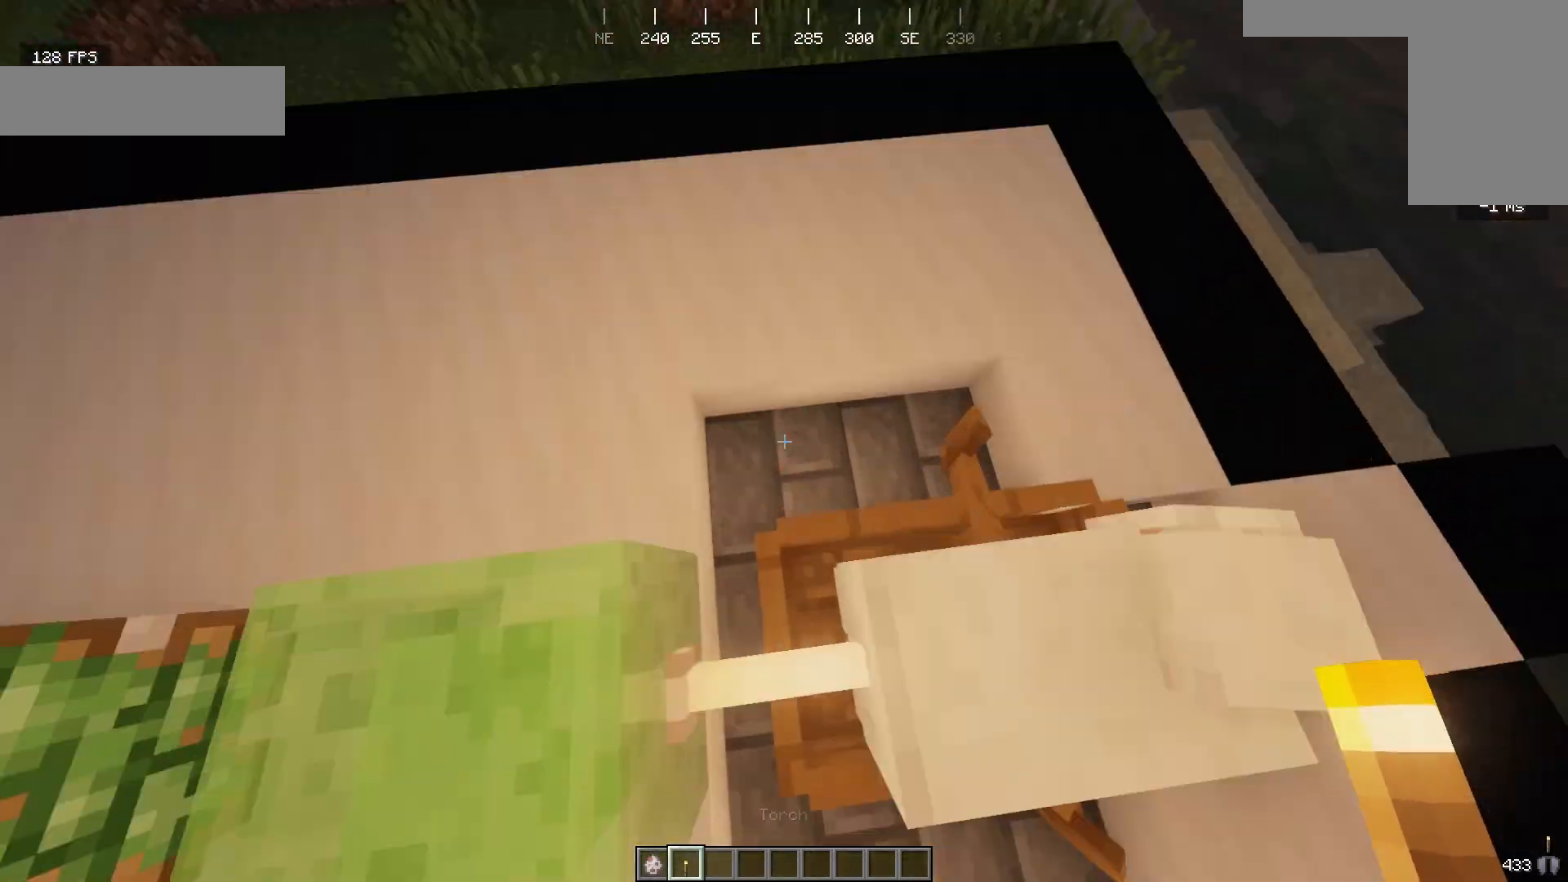
{"keys": [], "mouse": [], "events": [[133, "w", "up"]]}
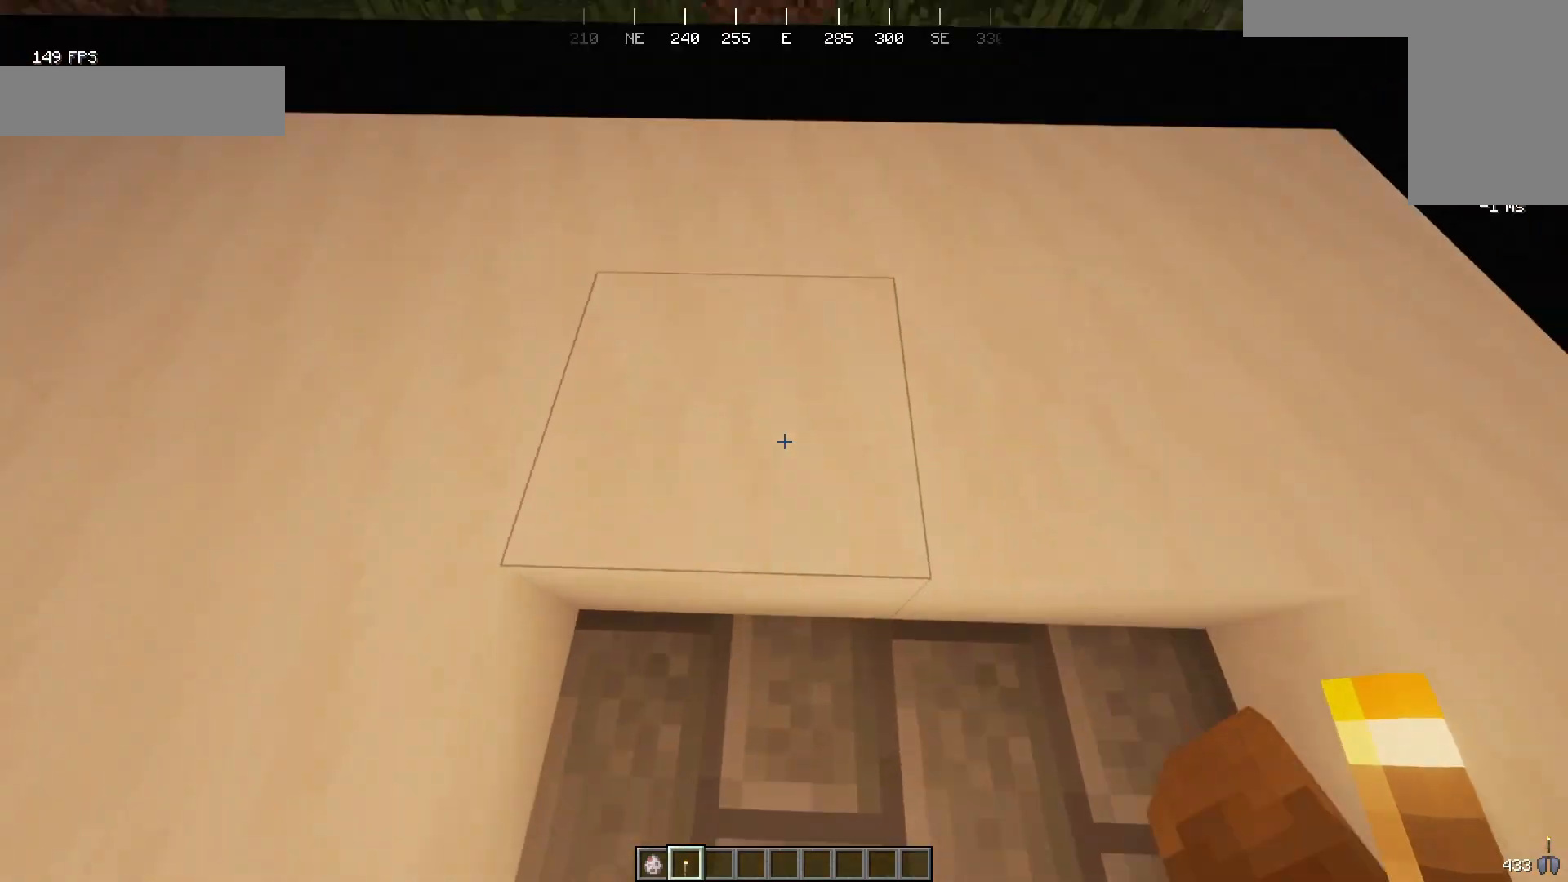
{"keys": [], "mouse": []}
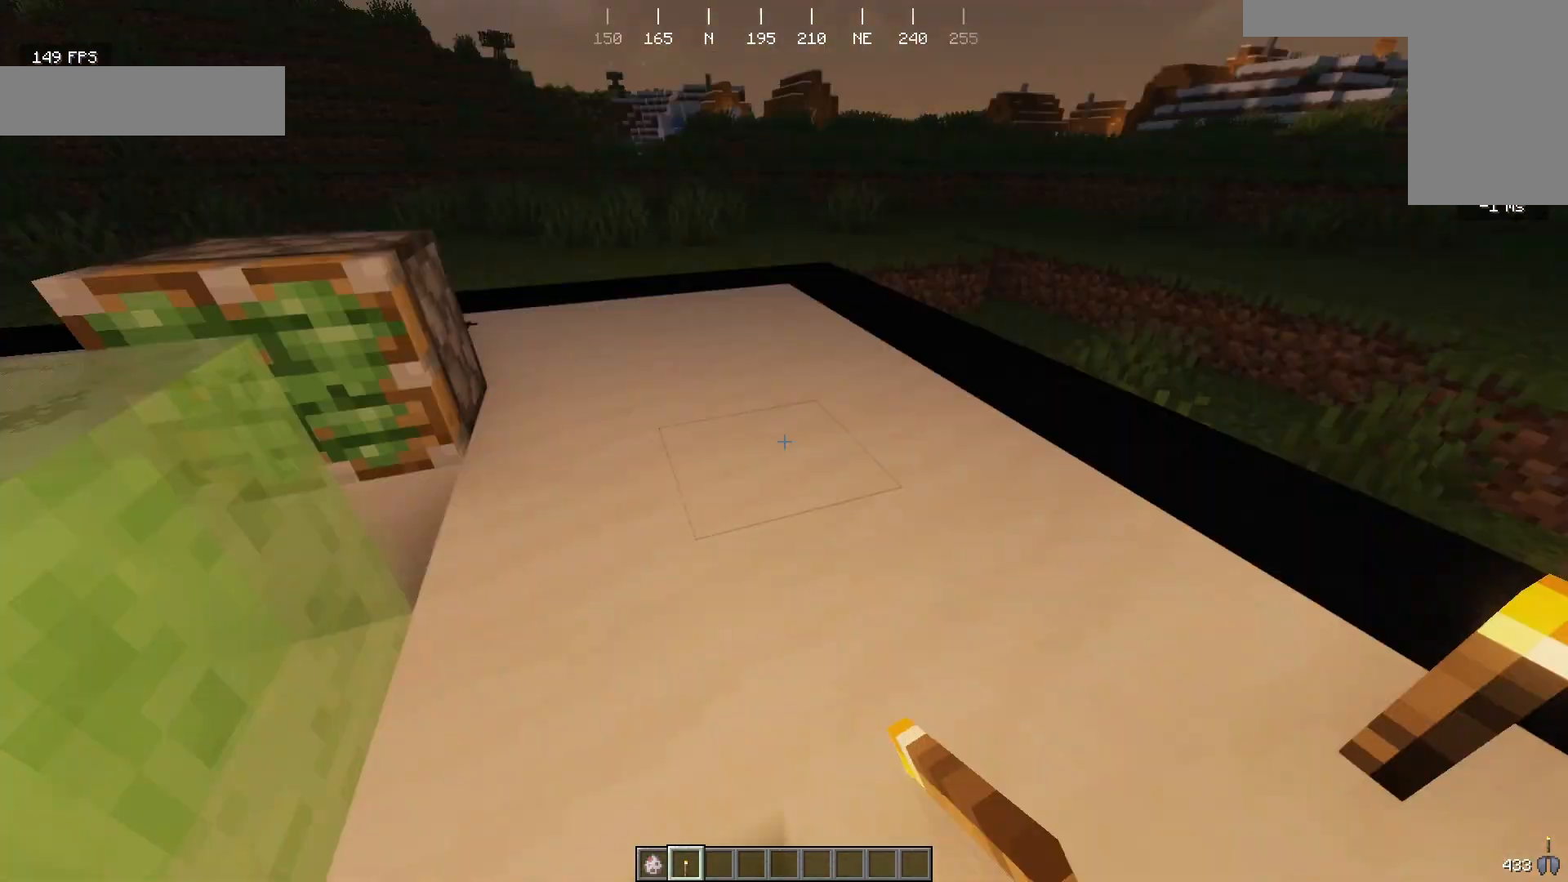
{"keys": ["w"], "mouse": [], "events": [[33, "w", "down"], [200, "d", "down"], [300, "w", "up"], [467, "d", "up"], [500, "w", "down"]]}
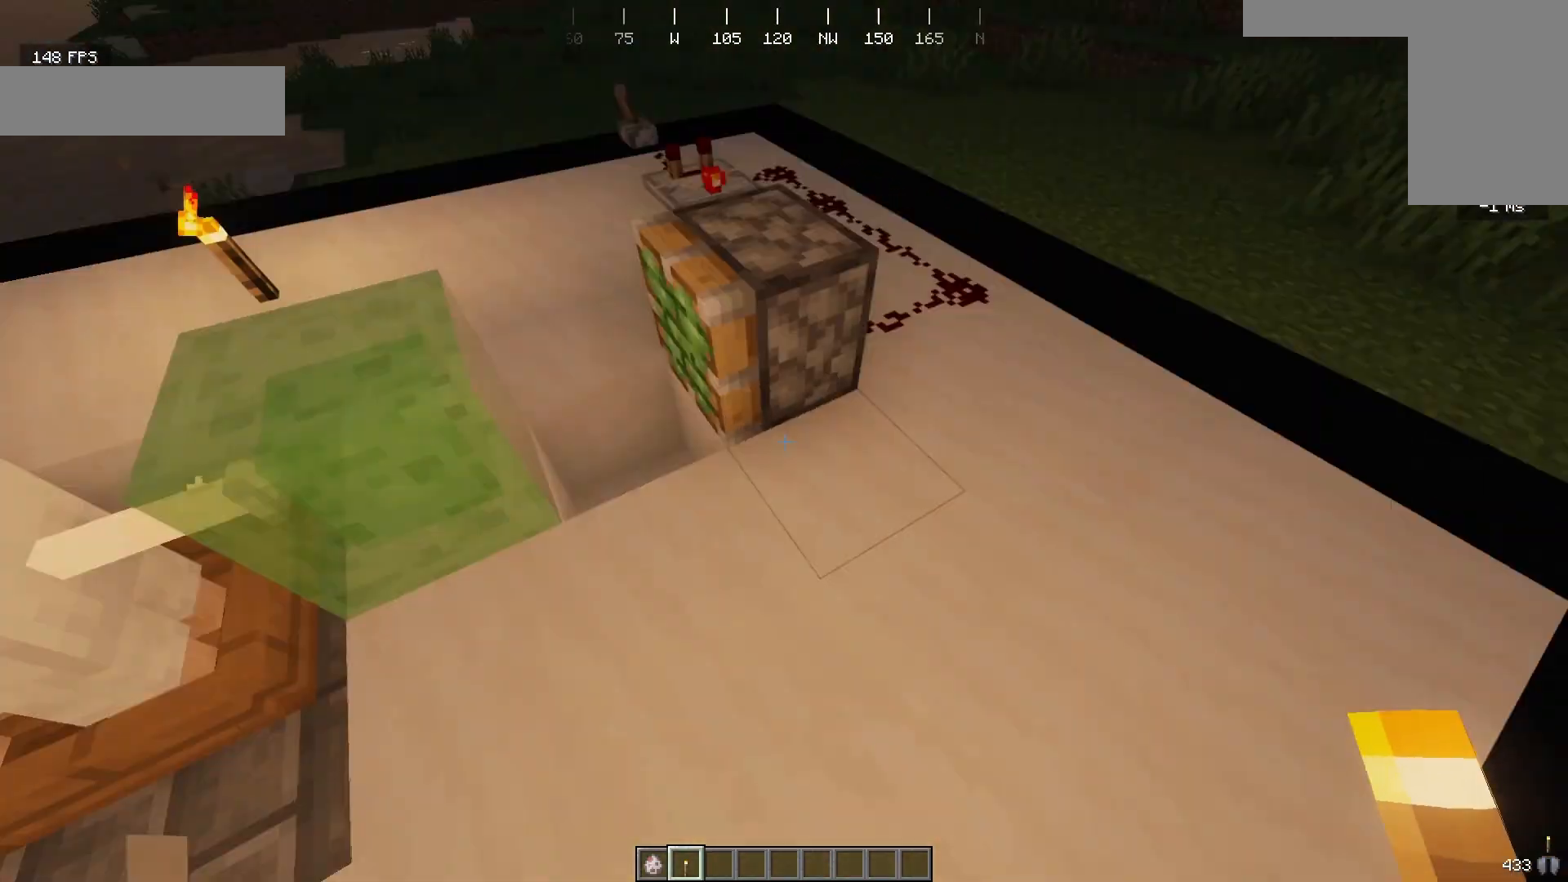
{"keys": ["d", "w"], "mouse": [], "events": [[200, "d", "down"]]}
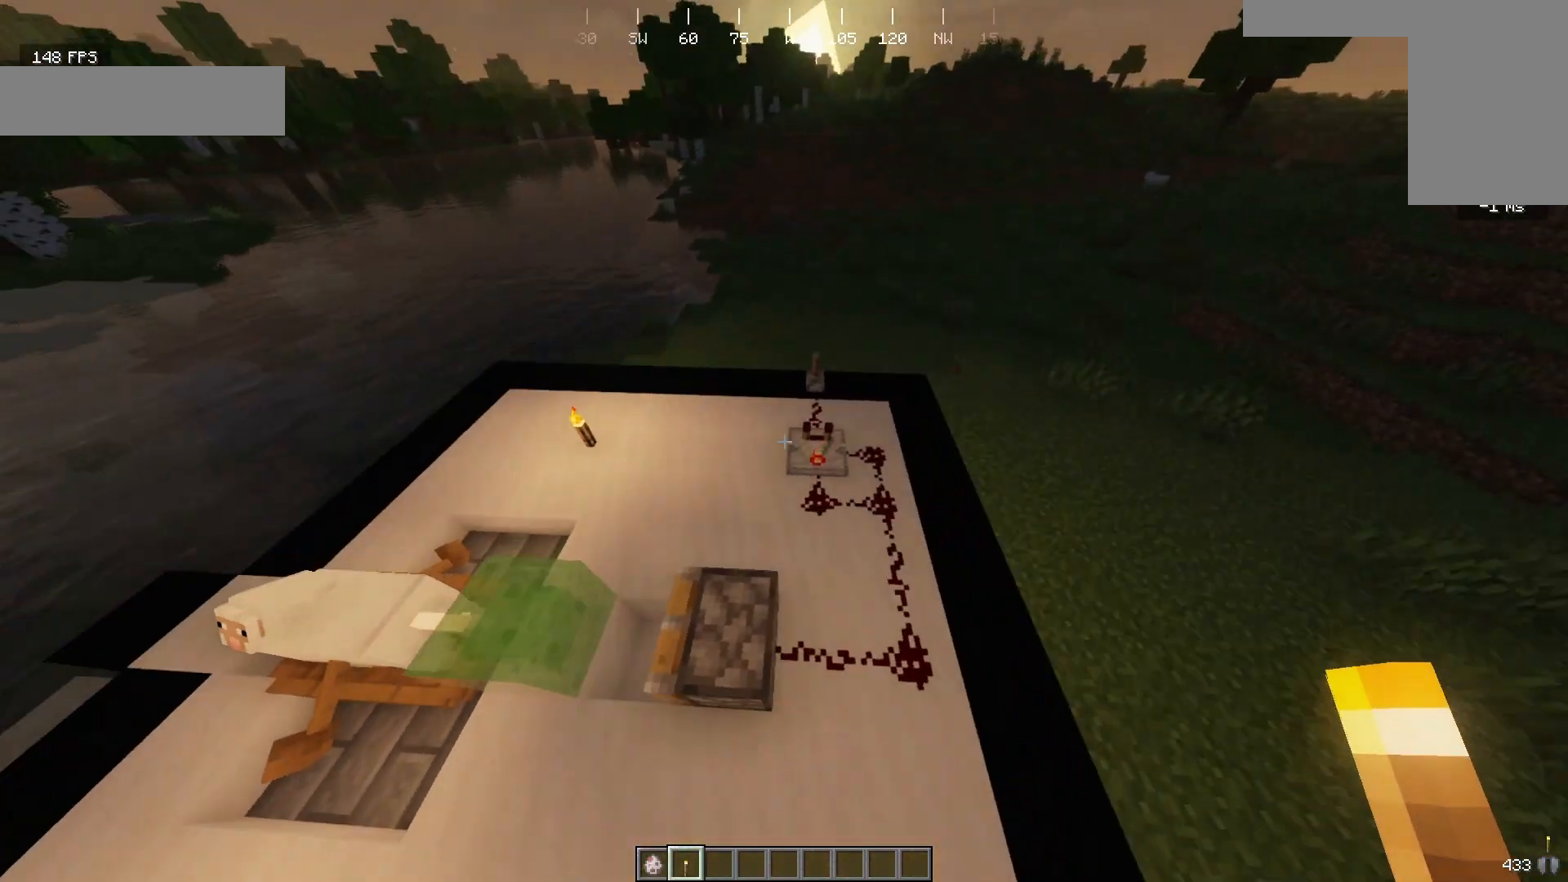
{"keys": [], "mouse": [], "events": [[100, "d", "up"], [467, "w", "up"]]}
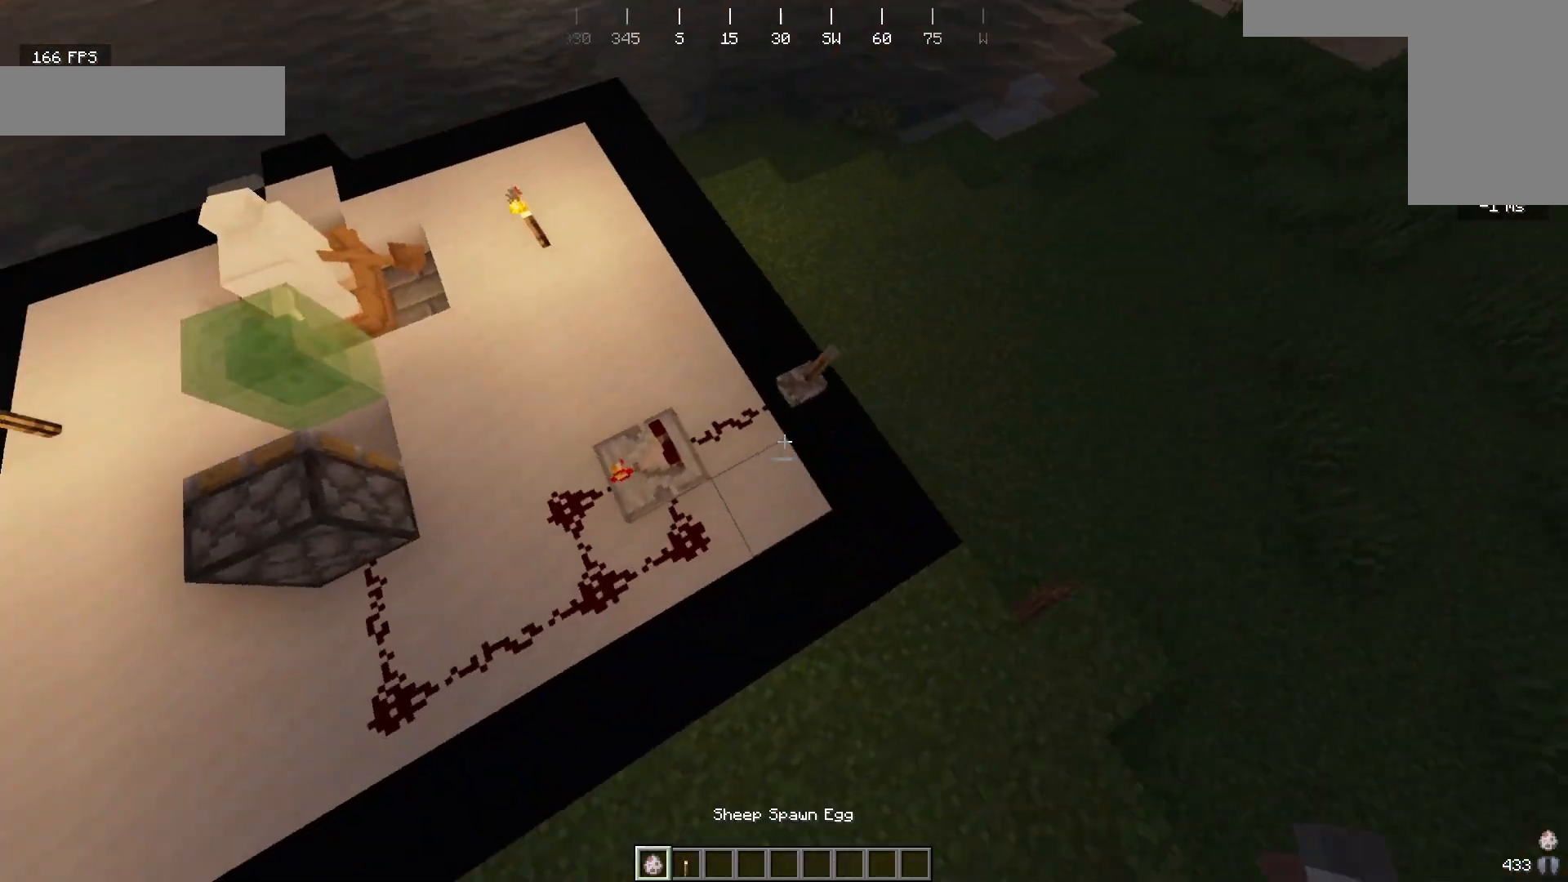
{"keys": [], "mouse": [], "events": []}
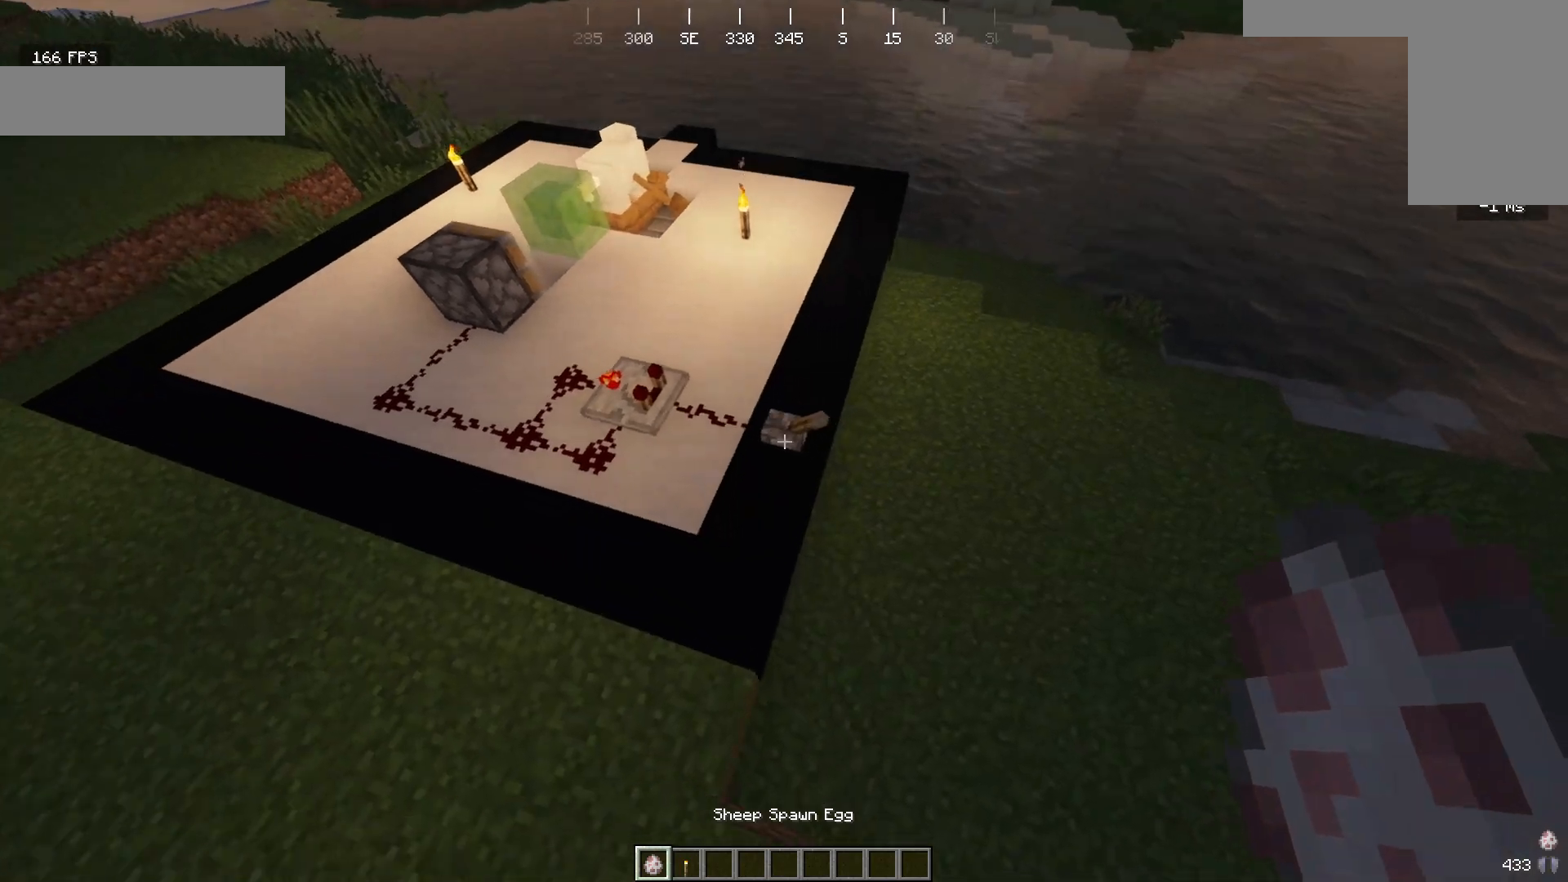
{"keys": [], "mouse": [], "events": [[200, "w", "down"], [500, "w", "up"]]}